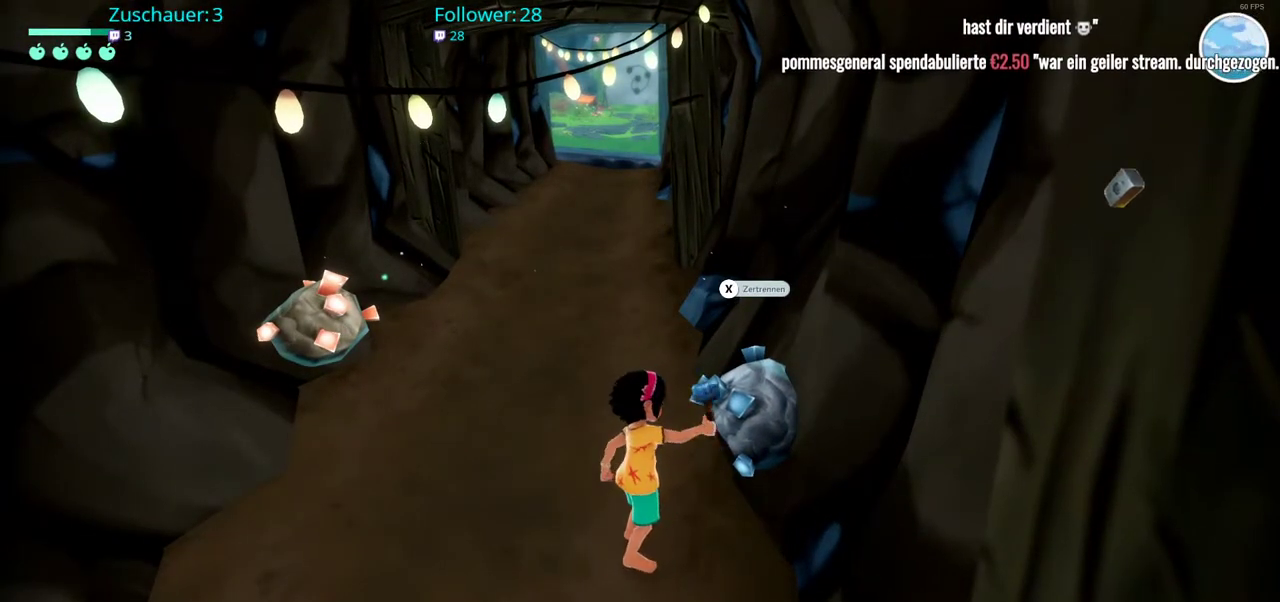
Gameplay with a controller (Xbox layout); each line is a JSON object with the inputs held at the frame after it. "events" lists button and stick changes between this image and that frame as [ms after this image, input, new state], when the widget could be followed in between. Not read: L3 R3.
{"buttons": [], "left_stick": "up", "right_stick": "center", "events": [[500, "left_stick", "up"]]}
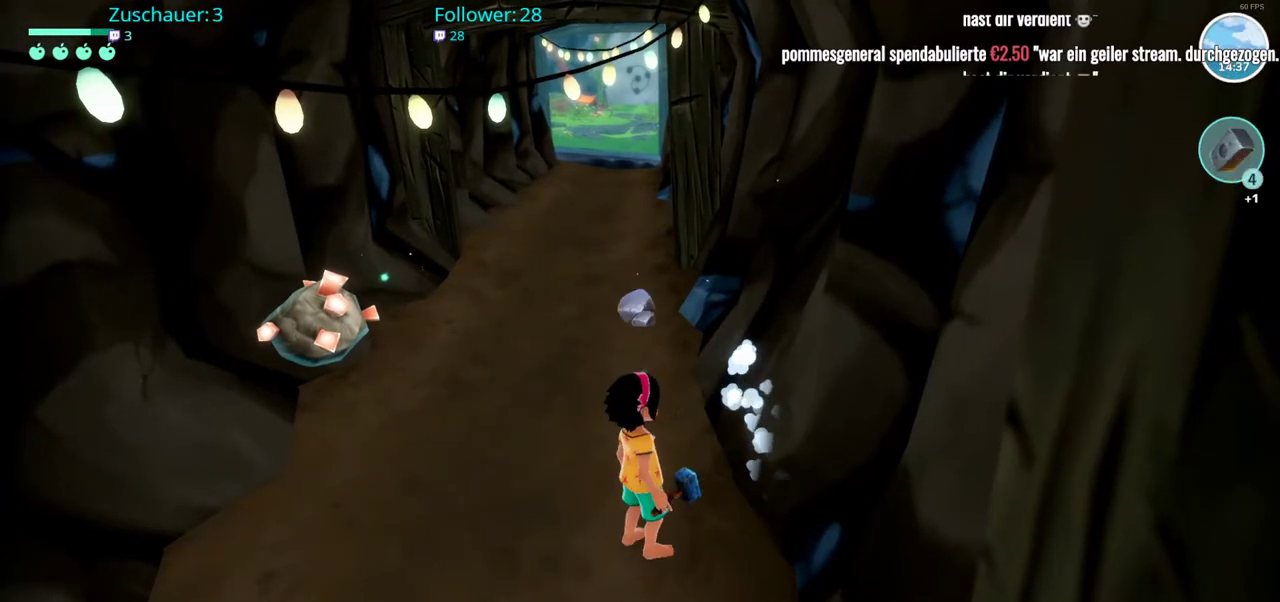
{"buttons": ["R2"], "left_stick": "up-left", "right_stick": "center", "events": [[33, "R2", "down"], [233, "left_stick", "up-left"]]}
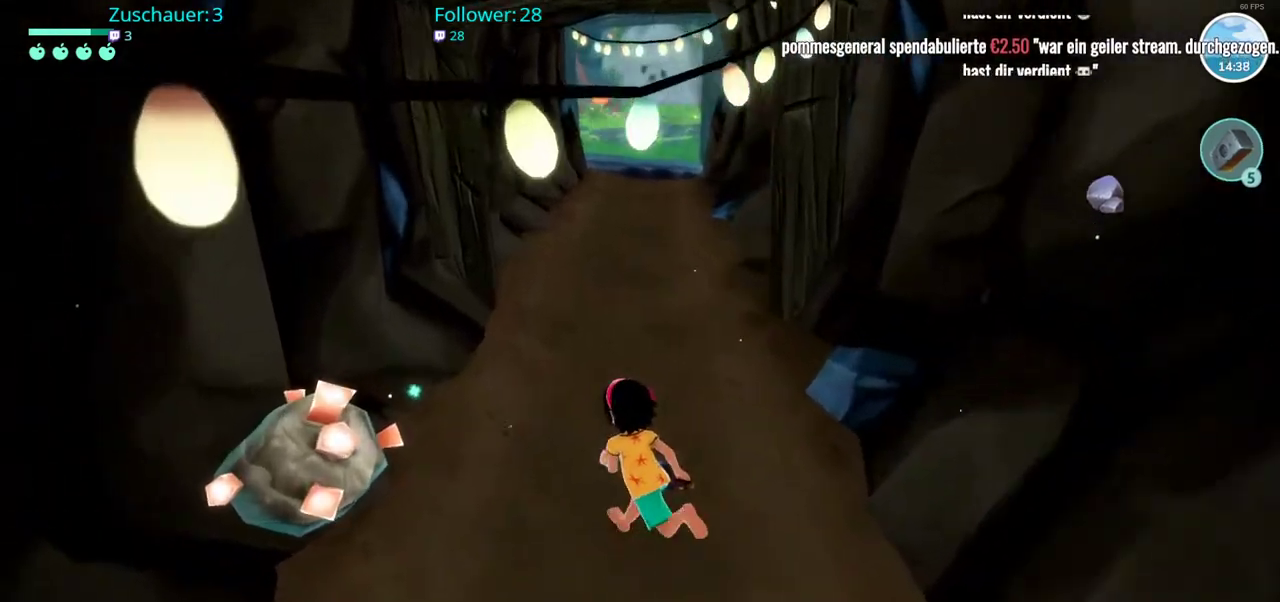
{"buttons": [], "left_stick": "center", "right_stick": "center", "events": [[83, "left_stick", "left"], [150, "R2", "up"], [167, "X", "down"], [283, "left_stick", "center"], [300, "X", "up"]]}
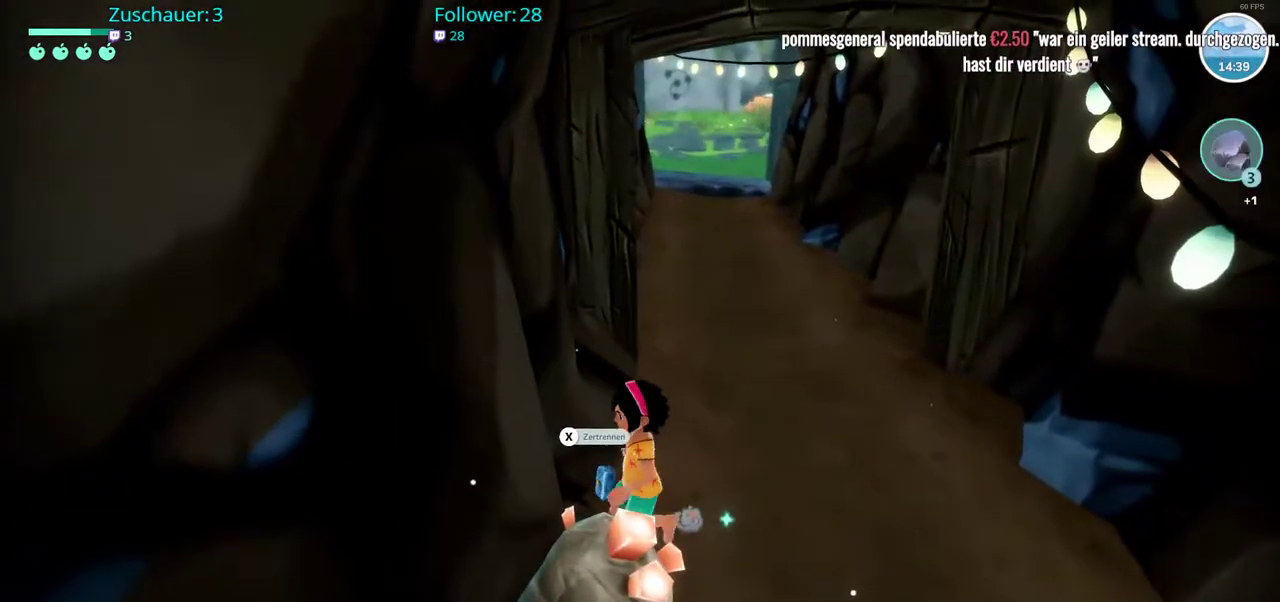
{"buttons": [], "left_stick": "center", "right_stick": "center", "events": [[233, "left_stick", "down-right"], [317, "X", "down"], [450, "left_stick", "center"], [467, "X", "up"]]}
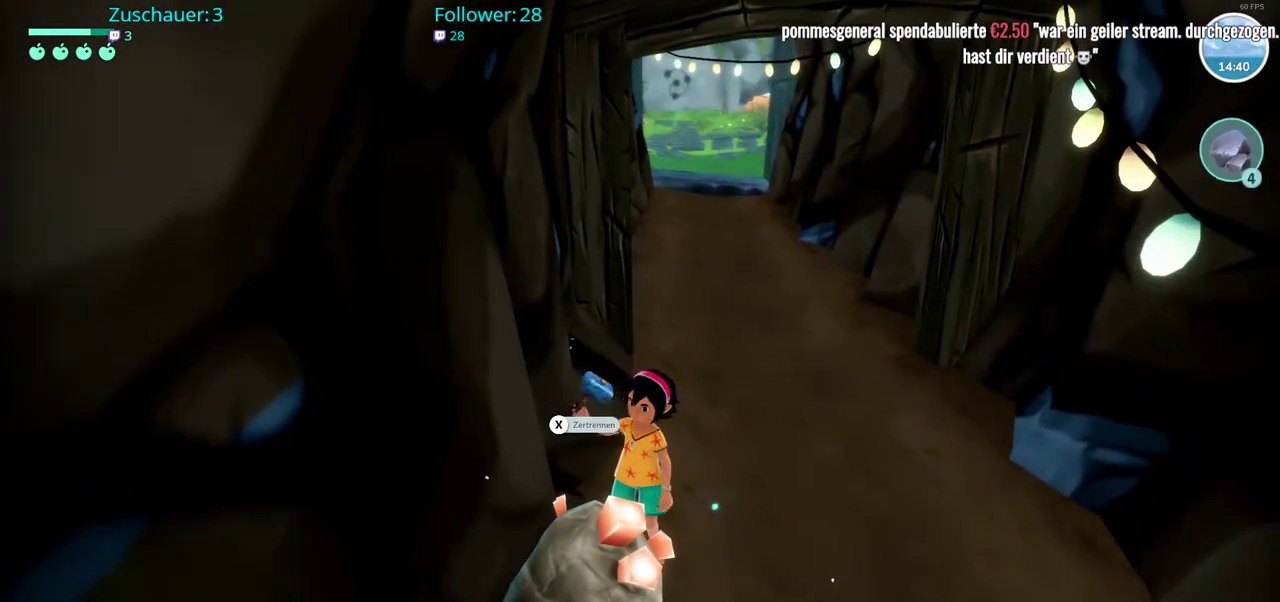
{"buttons": [], "left_stick": "center", "right_stick": "center", "events": []}
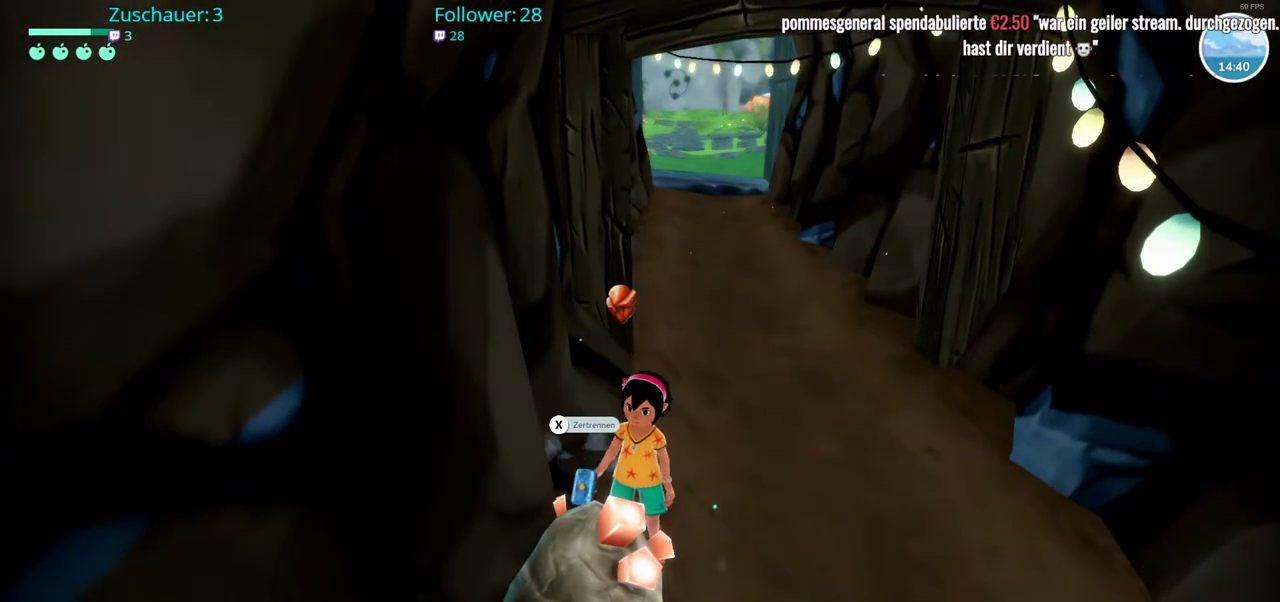
{"buttons": [], "left_stick": "center", "right_stick": "center", "events": [[267, "X", "down"], [400, "X", "up"]]}
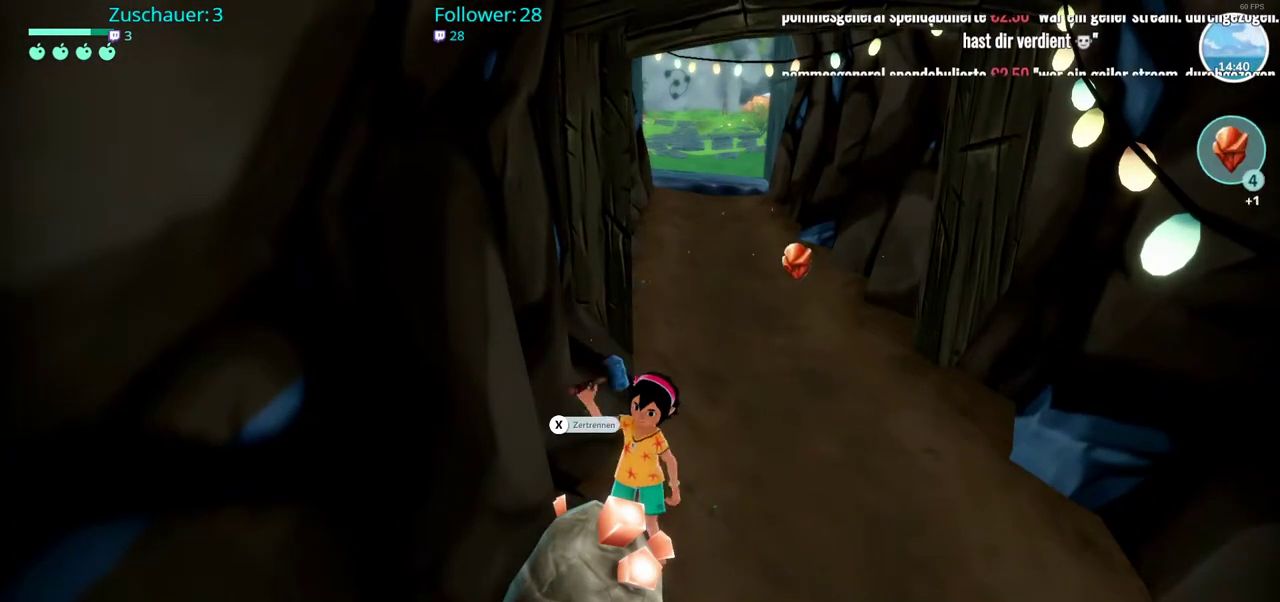
{"buttons": [], "left_stick": "center", "right_stick": "center", "events": []}
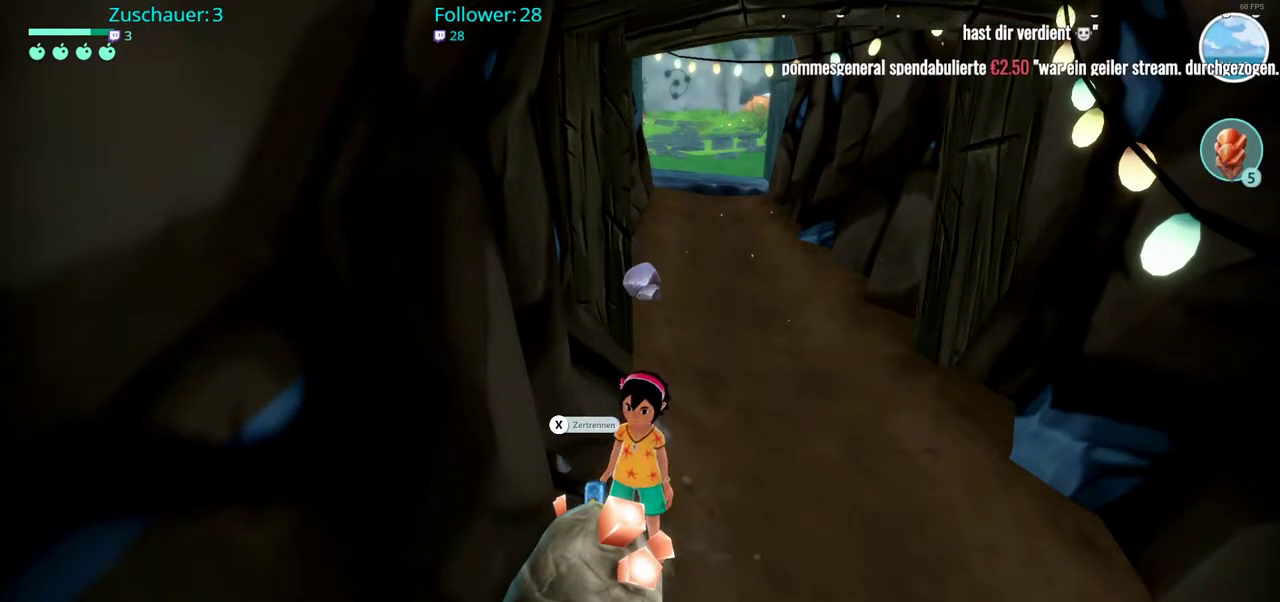
{"buttons": [], "left_stick": "center", "right_stick": "center", "events": [[250, "X", "down"], [400, "X", "up"]]}
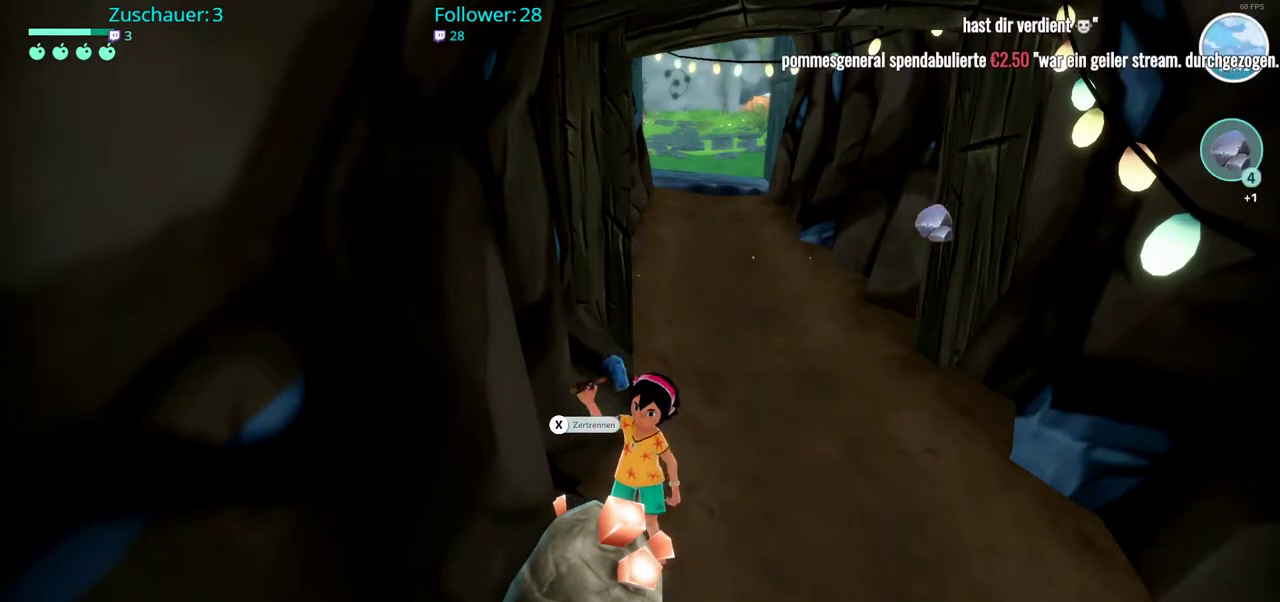
{"buttons": [], "left_stick": "center", "right_stick": "center", "events": []}
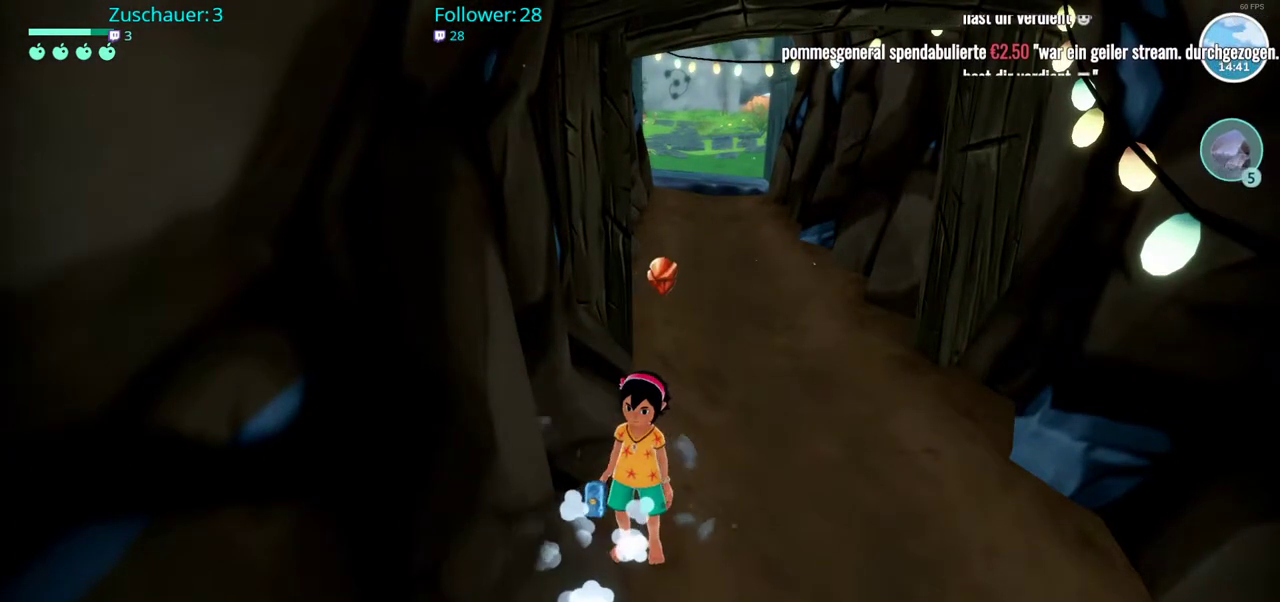
{"buttons": ["R2"], "left_stick": "up", "right_stick": "center", "events": [[100, "left_stick", "up"], [133, "R2", "down"]]}
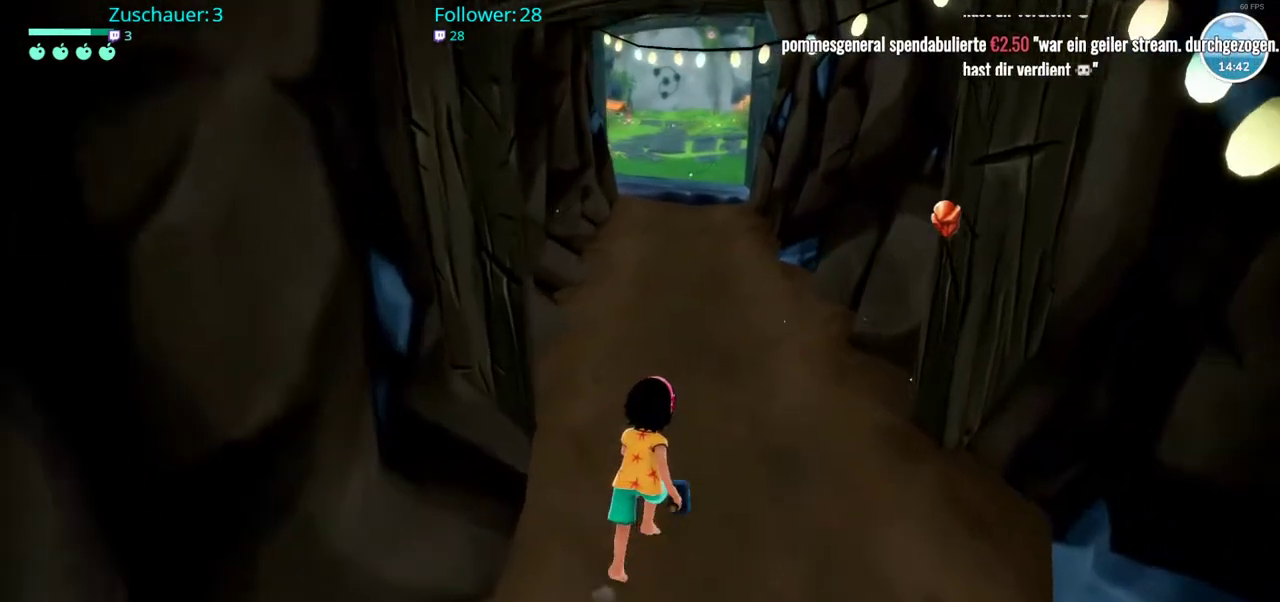
{"buttons": ["R2"], "left_stick": "up", "right_stick": "center", "events": []}
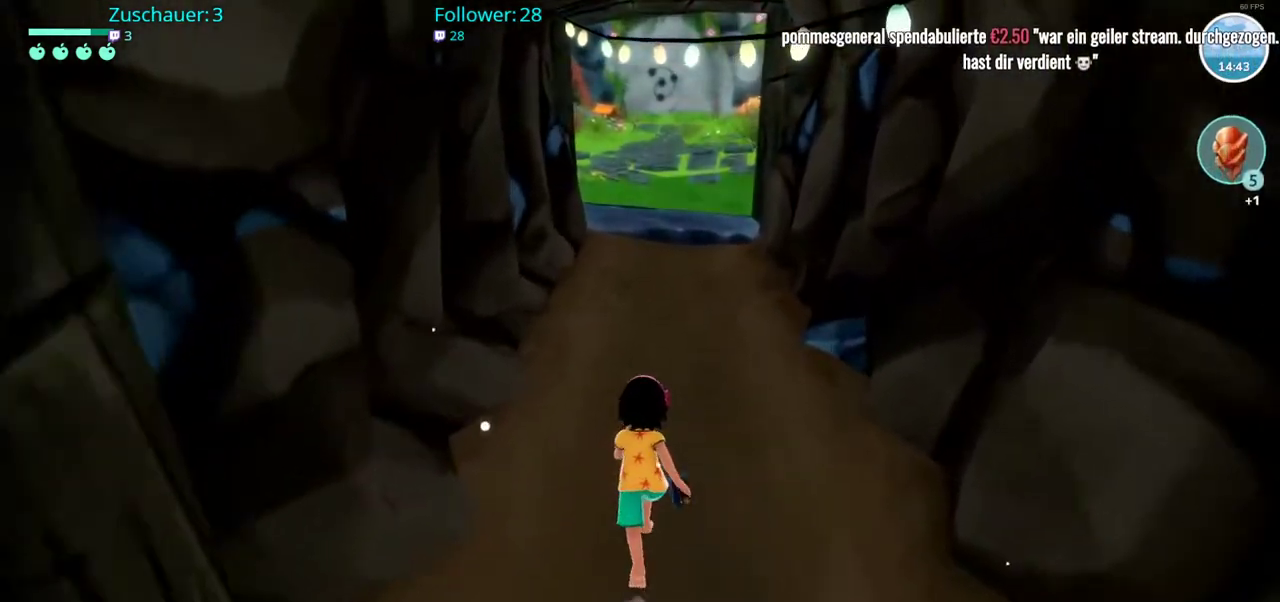
{"buttons": ["R2"], "left_stick": "up", "right_stick": "center", "events": []}
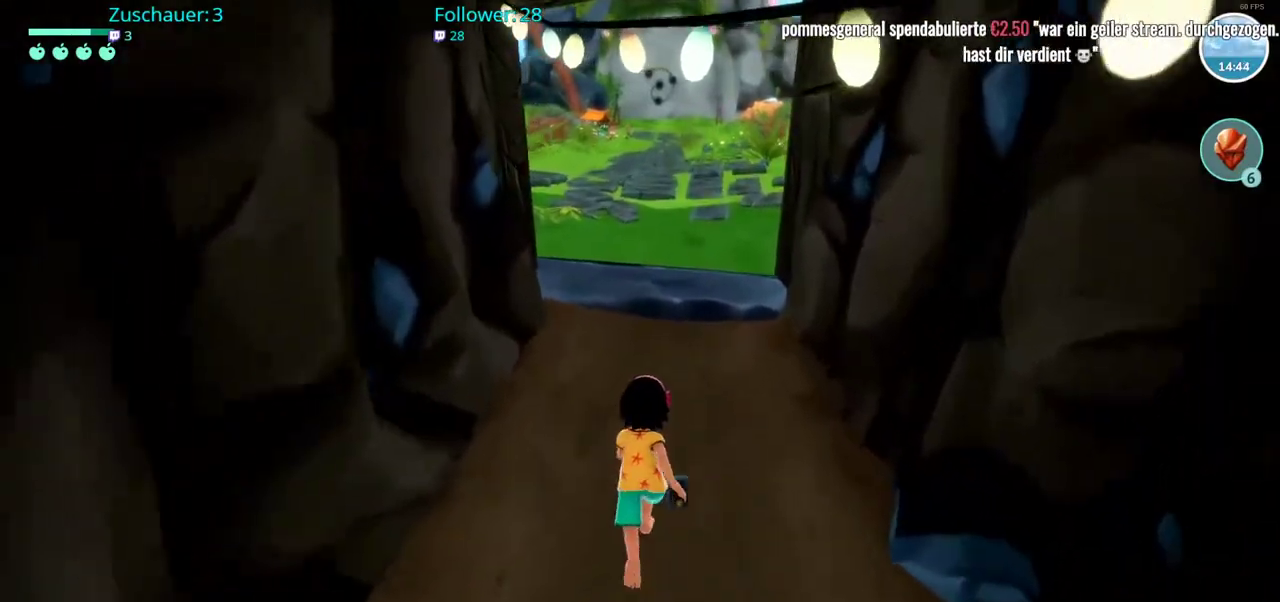
{"buttons": ["R2"], "left_stick": "up", "right_stick": "center", "events": []}
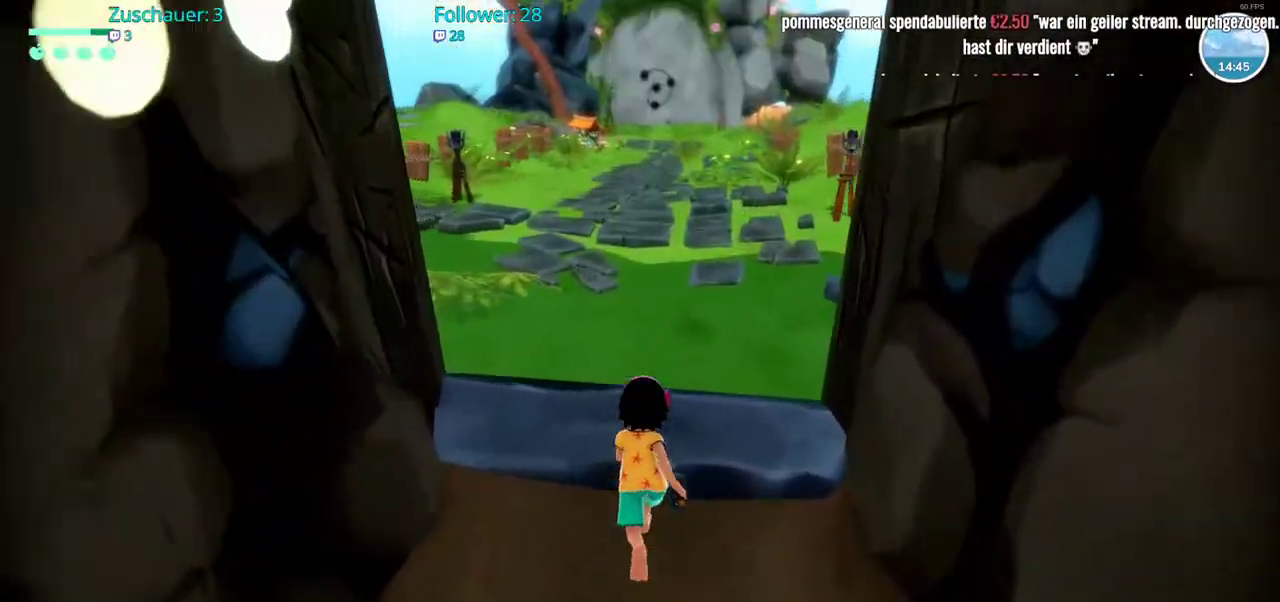
{"buttons": ["R2"], "left_stick": "up", "right_stick": "center", "events": []}
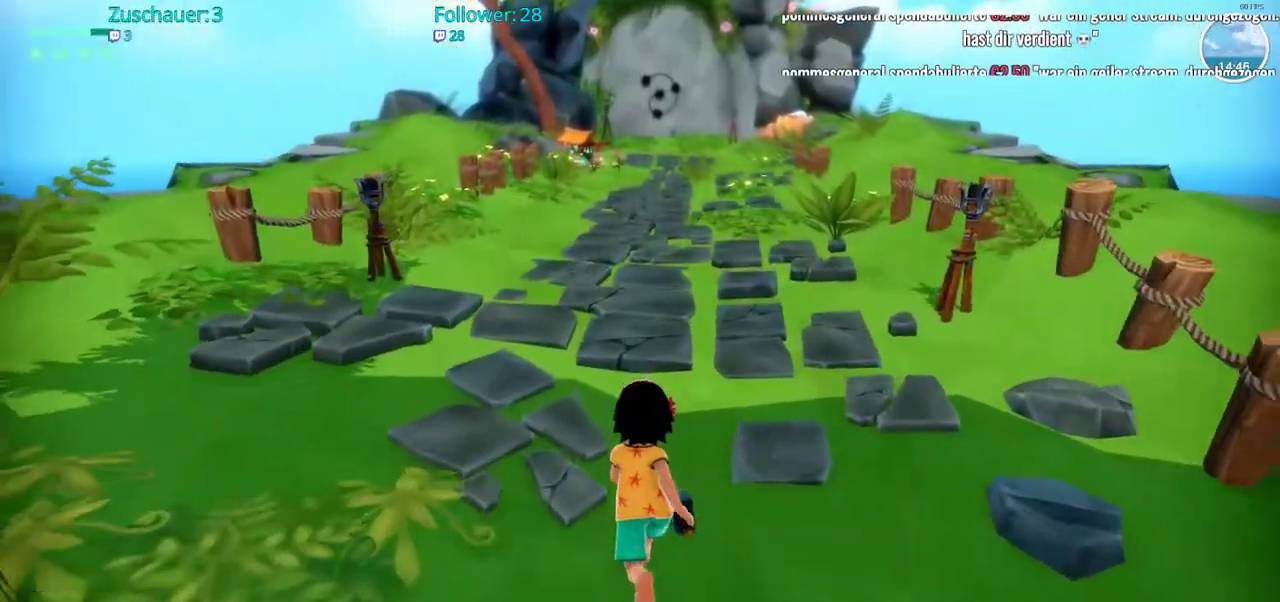
{"buttons": ["R2"], "left_stick": "up", "right_stick": "center", "events": []}
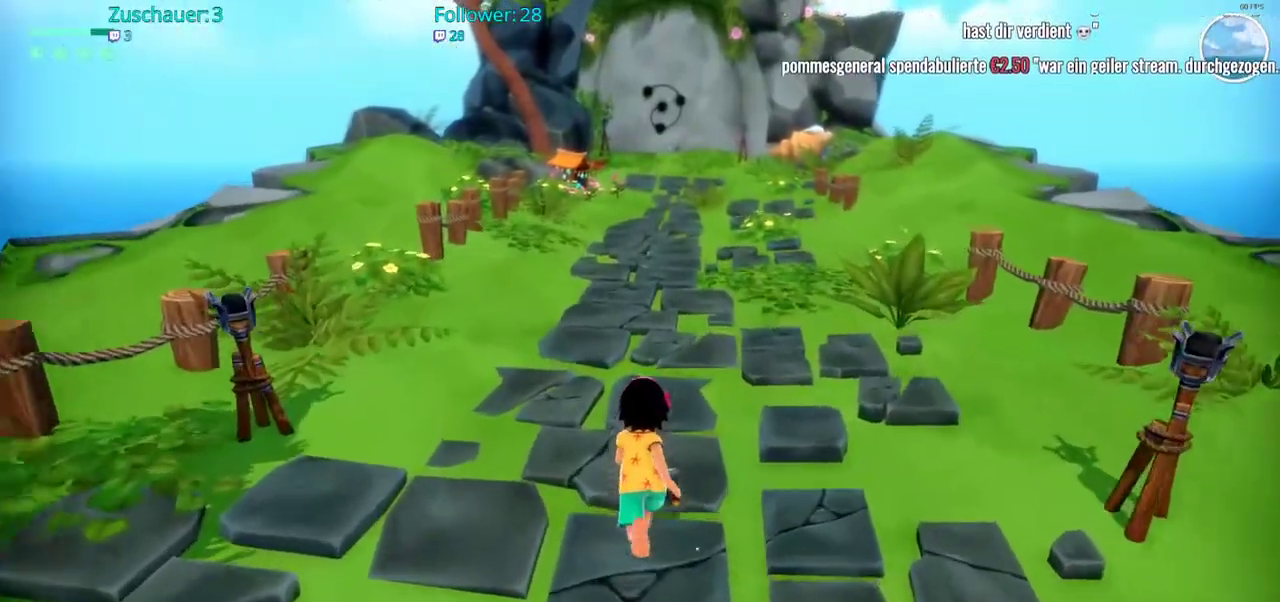
{"buttons": ["R2"], "left_stick": "up", "right_stick": "center", "events": []}
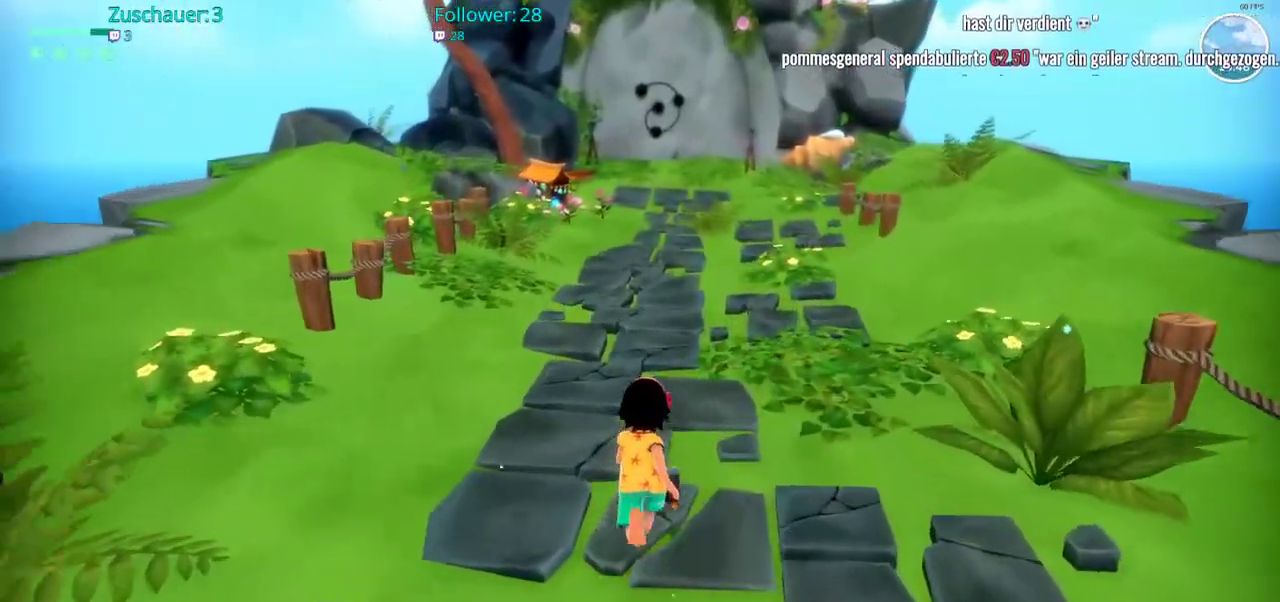
{"buttons": ["R2"], "left_stick": "up", "right_stick": "up", "events": [[333, "right_stick", "up"]]}
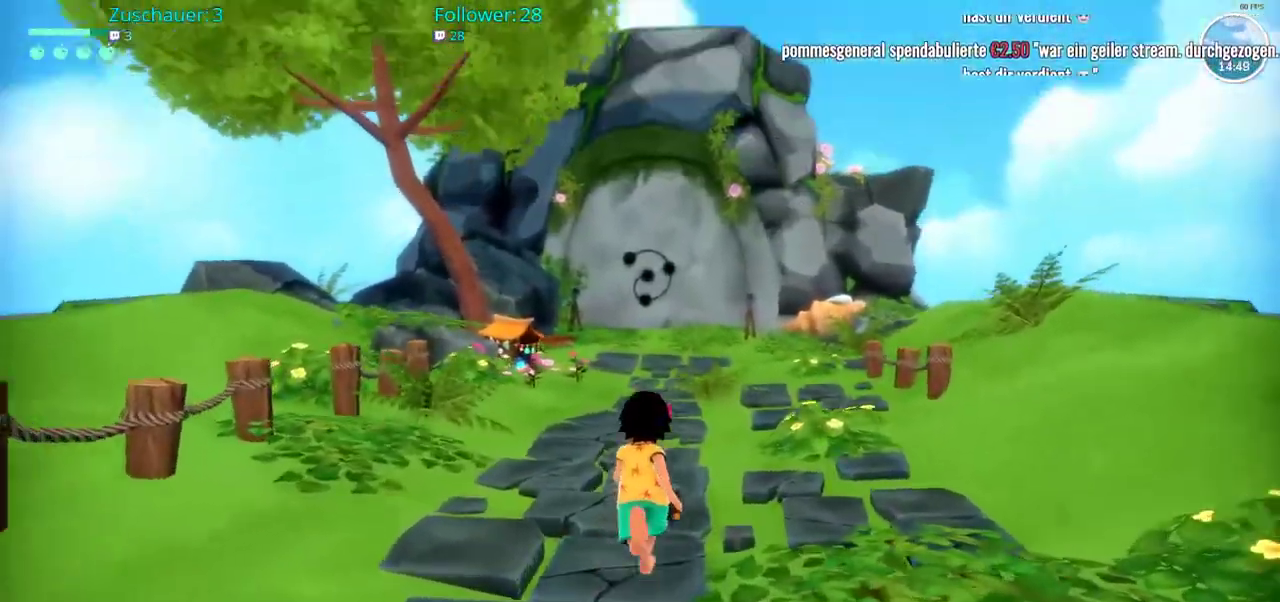
{"buttons": ["R2"], "left_stick": "up", "right_stick": "center", "events": [[33, "right_stick", "center"]]}
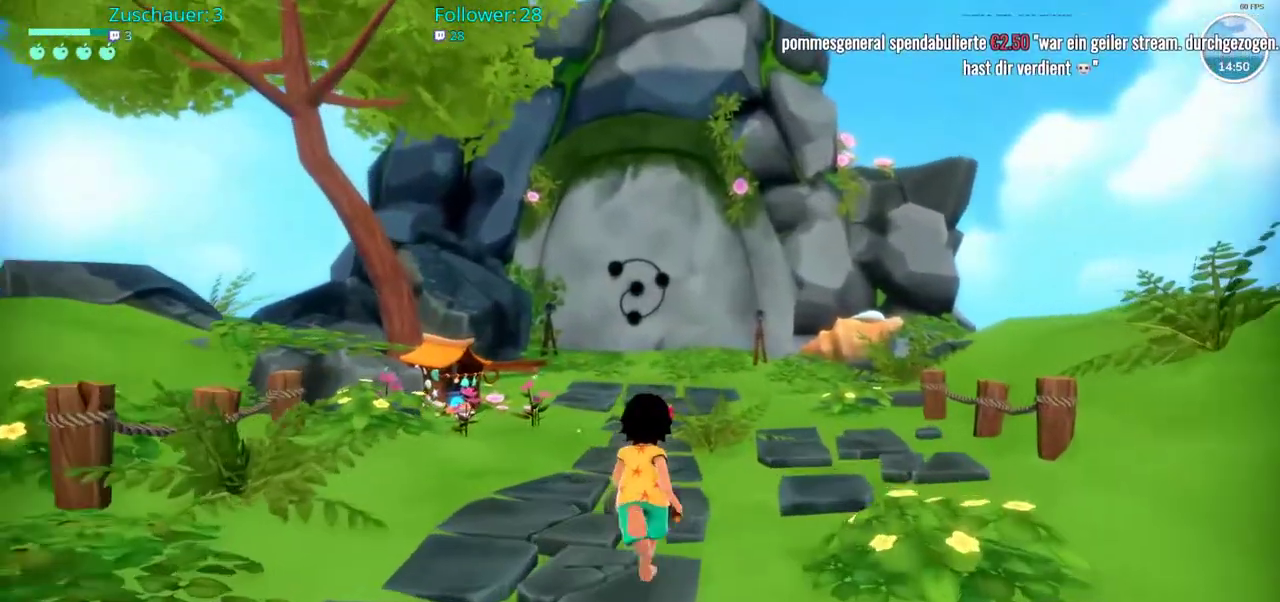
{"buttons": ["R2"], "left_stick": "up-right", "right_stick": "down", "events": [[283, "left_stick", "up-right"], [300, "right_stick", "down"]]}
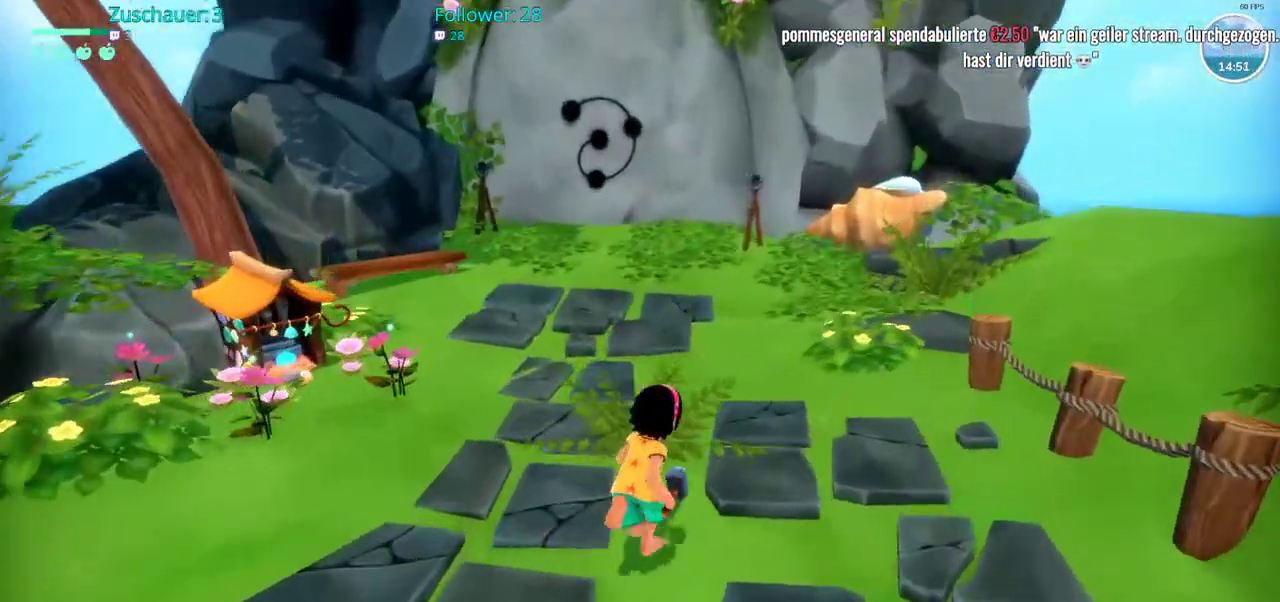
{"buttons": ["R2"], "left_stick": "up-right", "right_stick": "center", "events": [[33, "right_stick", "center"]]}
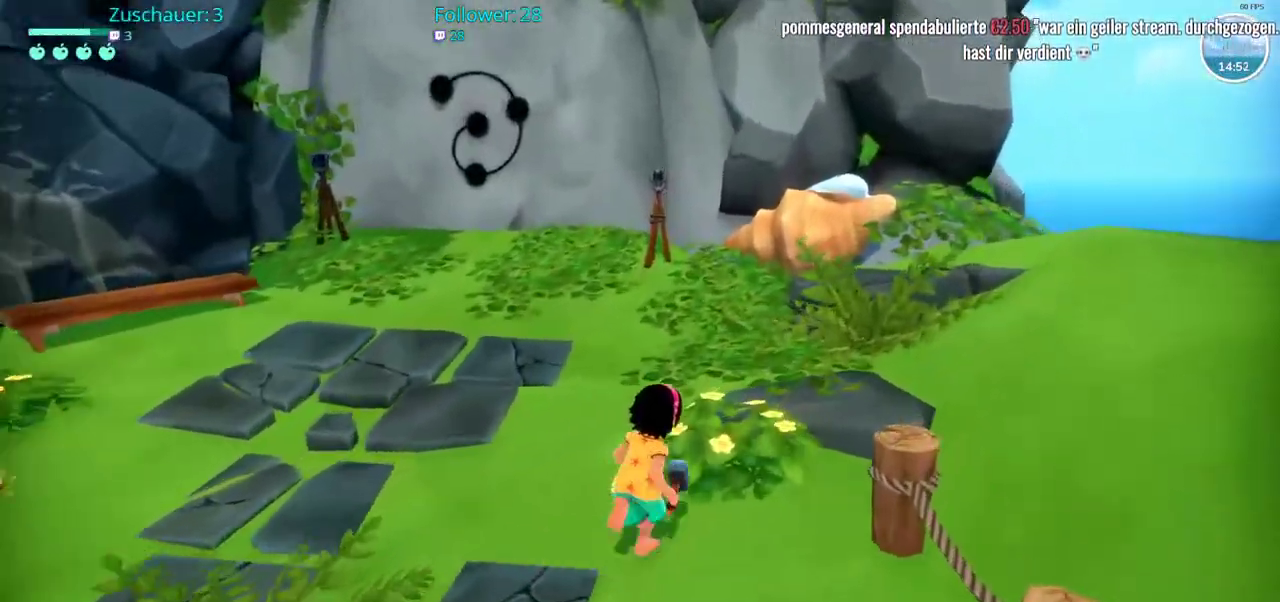
{"buttons": ["R2"], "left_stick": "up-right", "right_stick": "down", "events": [[50, "right_stick", "down"]]}
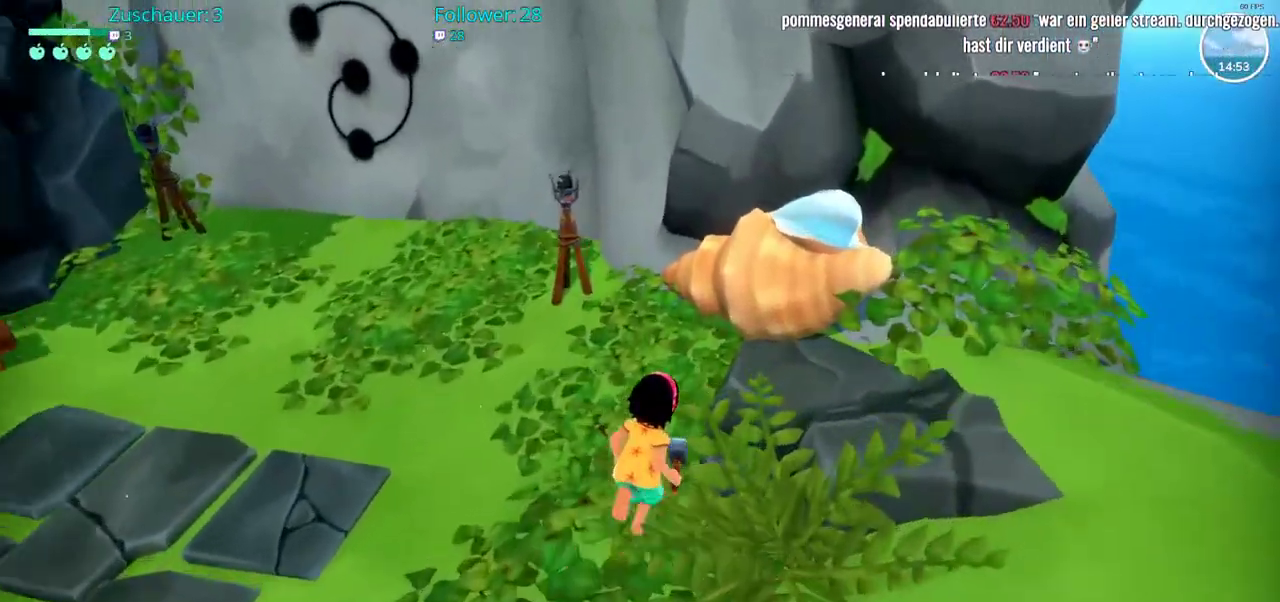
{"buttons": [], "left_stick": "center", "right_stick": "center", "events": [[217, "right_stick", "down-left"], [367, "R2", "up"], [367, "left_stick", "center"], [433, "right_stick", "center"]]}
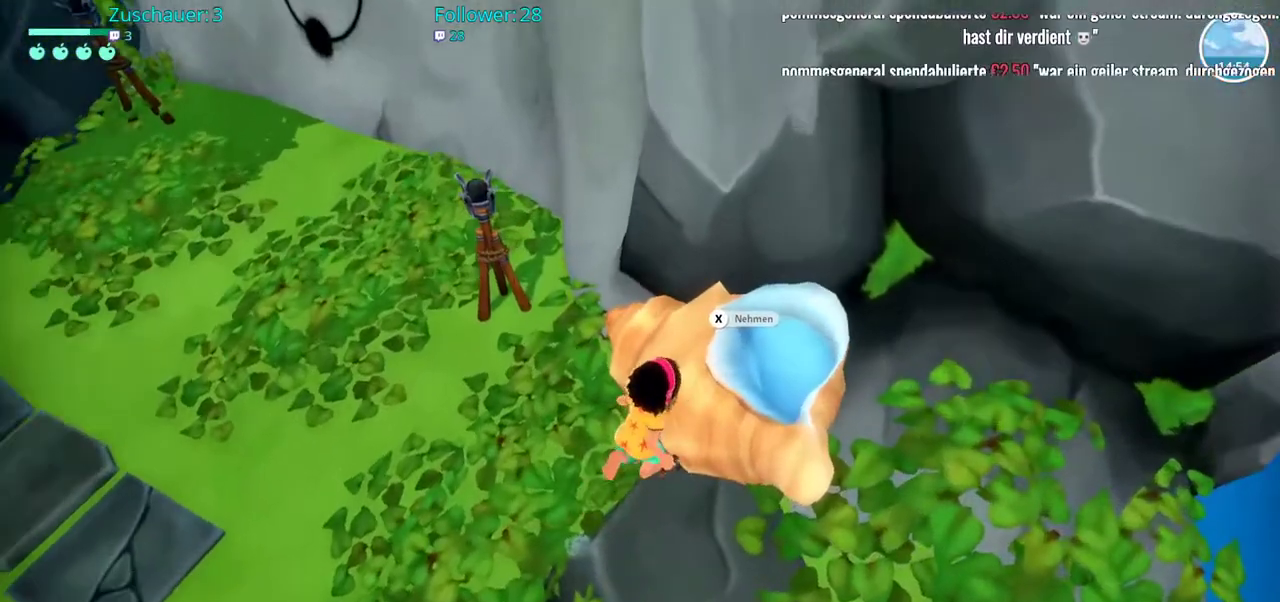
{"buttons": ["X"], "left_stick": "center", "right_stick": "center", "events": [[483, "X", "down"]]}
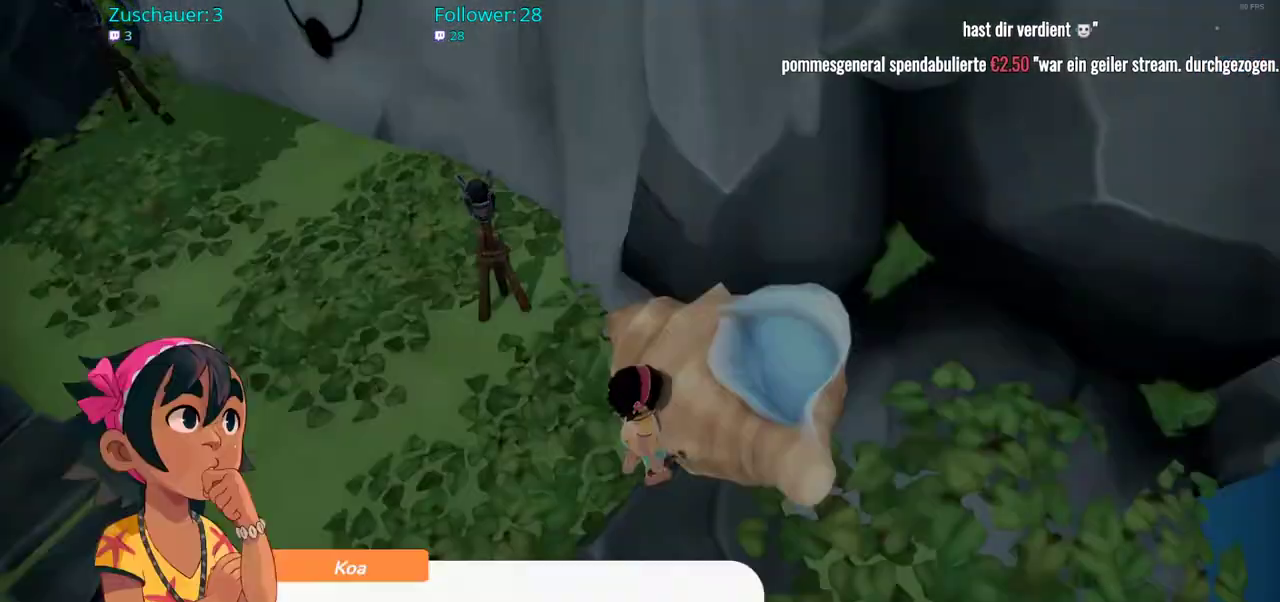
{"buttons": [], "left_stick": "center", "right_stick": "center", "events": [[150, "X", "up"]]}
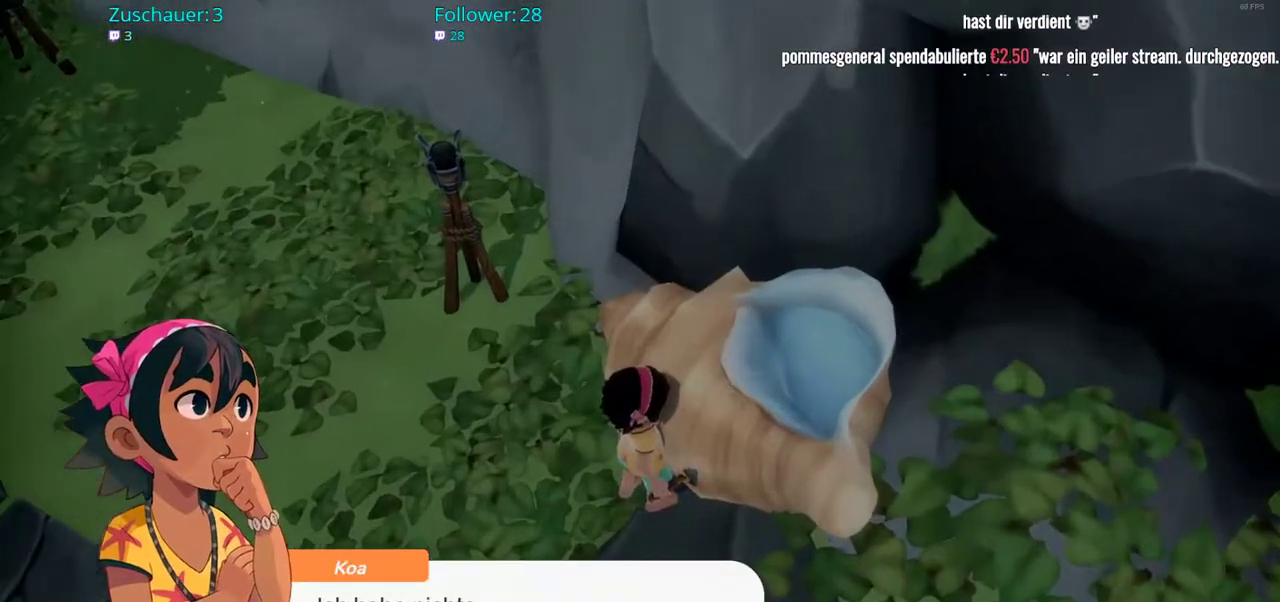
{"buttons": [], "left_stick": "center", "right_stick": "center", "events": [[317, "A", "down"], [450, "A", "up"]]}
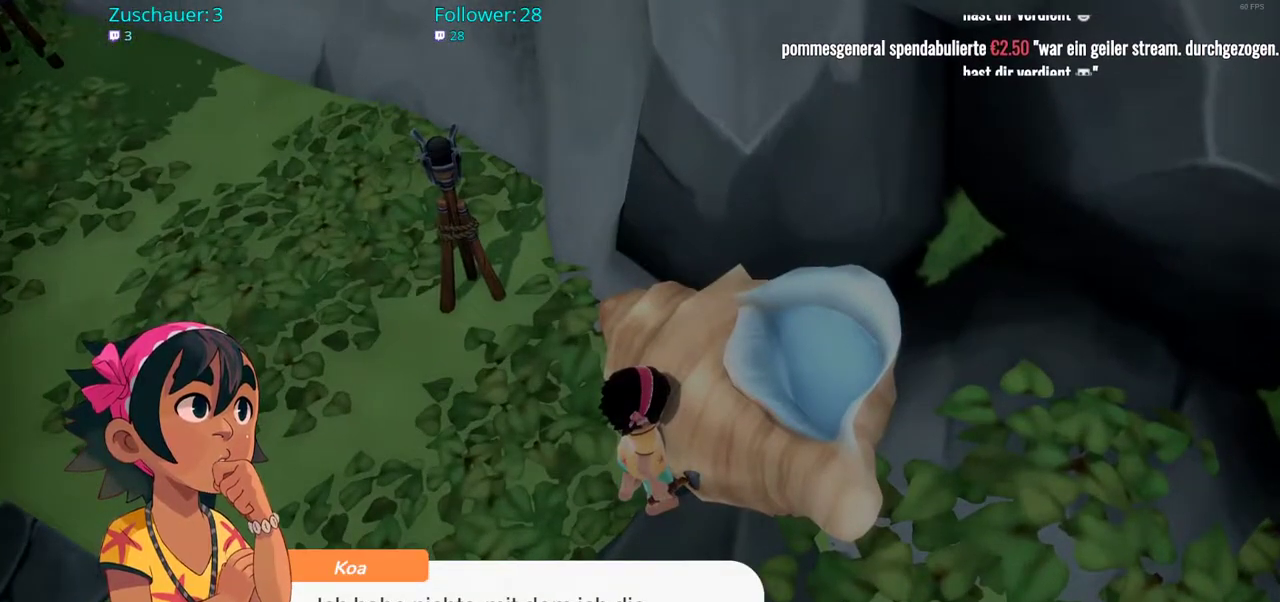
{"buttons": [], "left_stick": "center", "right_stick": "center", "events": []}
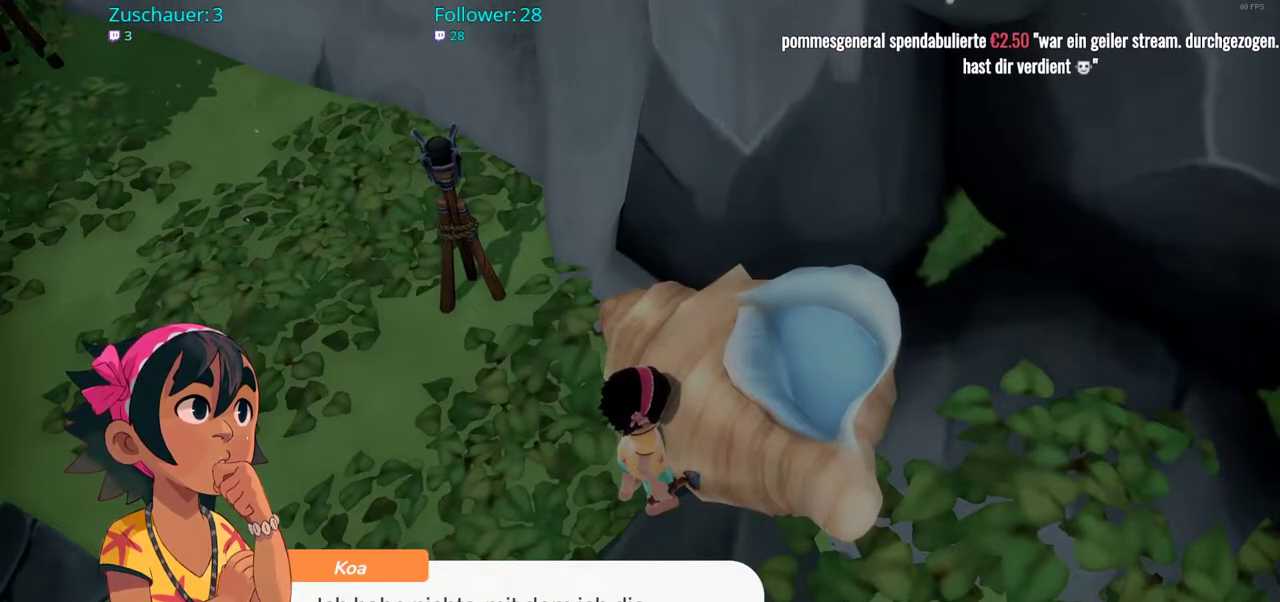
{"buttons": [], "left_stick": "center", "right_stick": "center", "events": []}
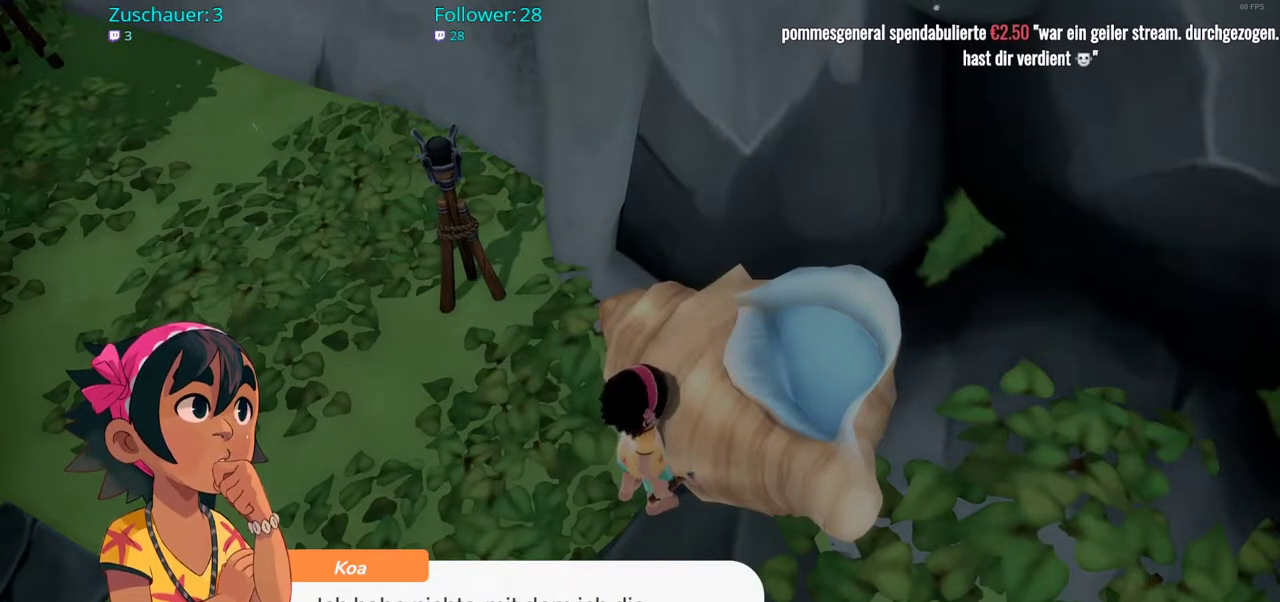
{"buttons": [], "left_stick": "center", "right_stick": "center", "events": []}
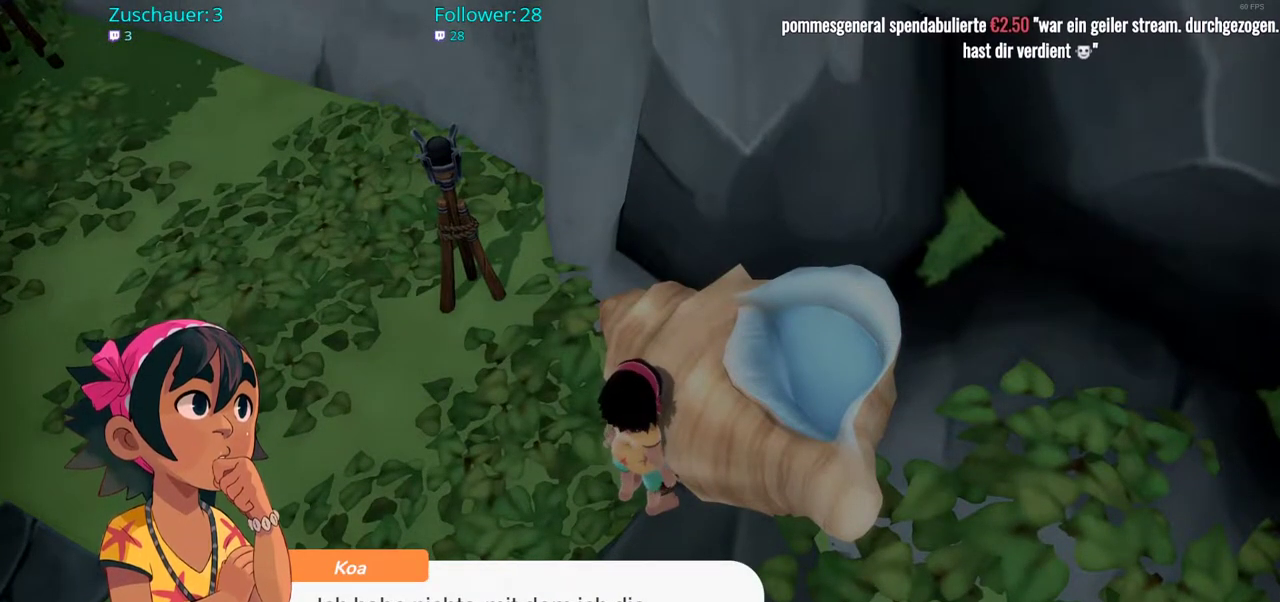
{"buttons": [], "left_stick": "center", "right_stick": "center", "events": [[217, "A", "down"], [400, "A", "up"]]}
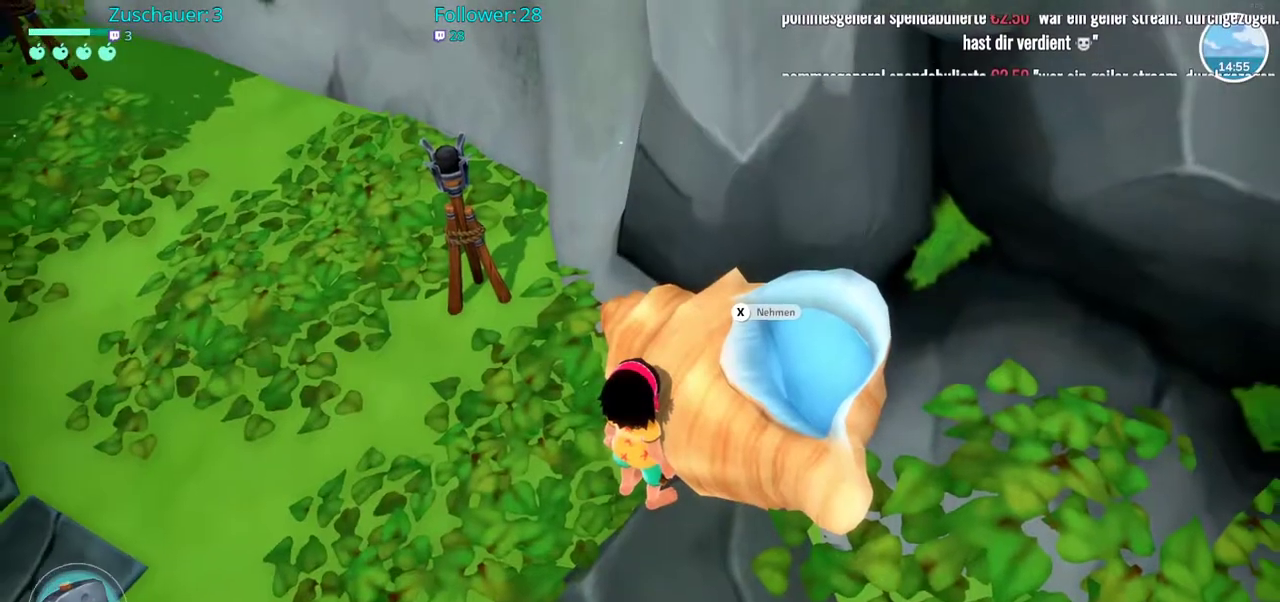
{"buttons": [], "left_stick": "up-left", "right_stick": "center", "events": [[267, "left_stick", "left"], [333, "left_stick", "up-left"]]}